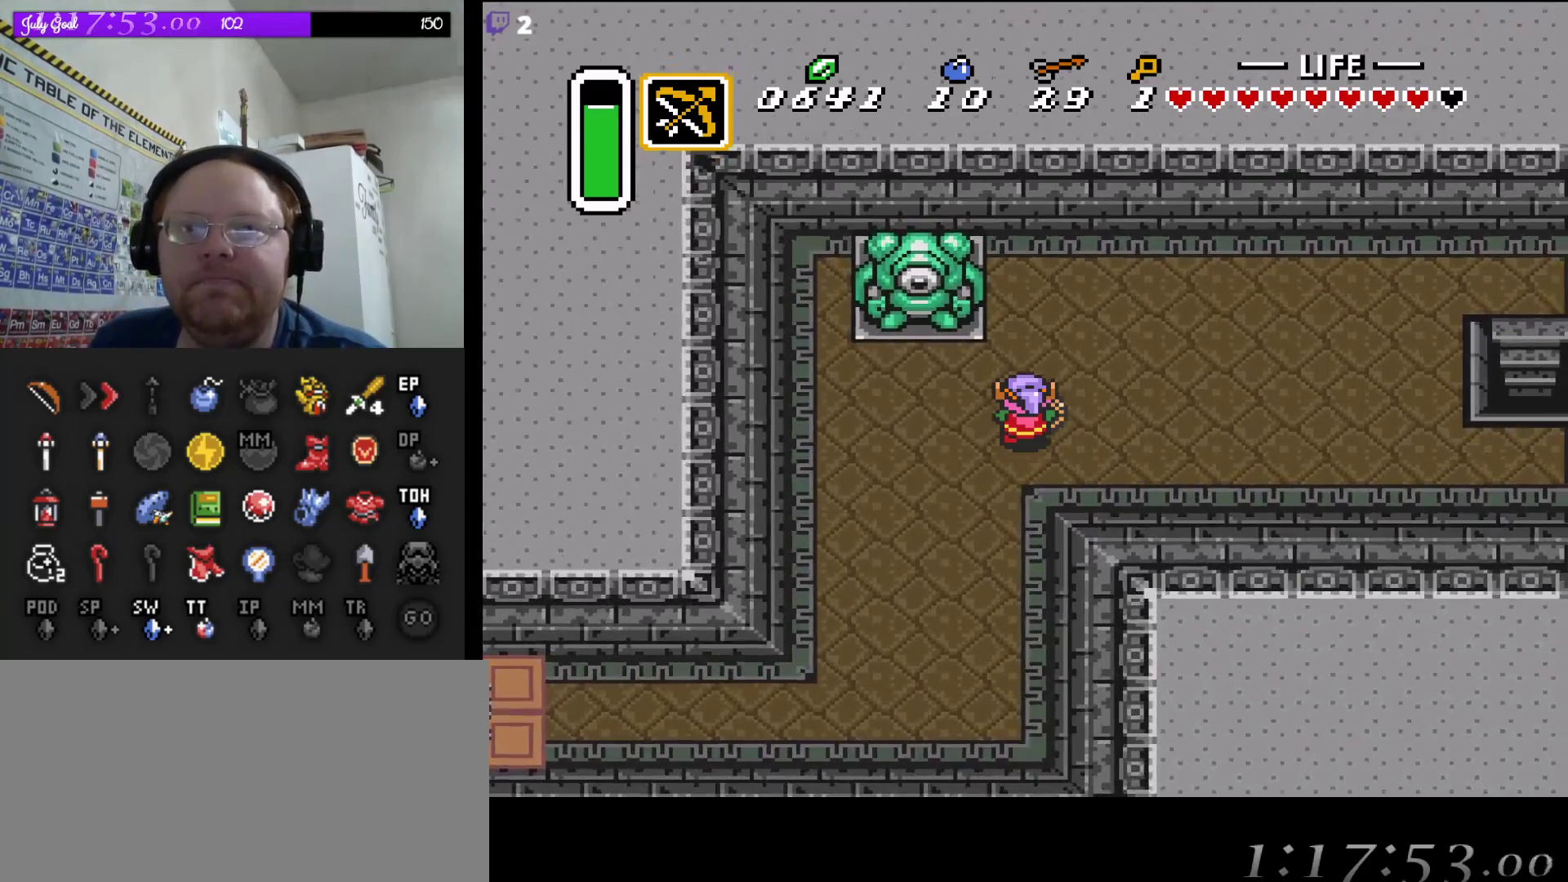
Gameplay with a controller (Nintendo layout); each line is a JSON object with the inputs held at the frame after it. "events" lists button and stick changes between this image and that frame as [ms after this image, input, new state], when the widget could be followed in between. Not read: L3 R3.
{"buttons": [], "events": [[333, "DPAD_RIGHT", "down"], [467, "DPAD_RIGHT", "up"]]}
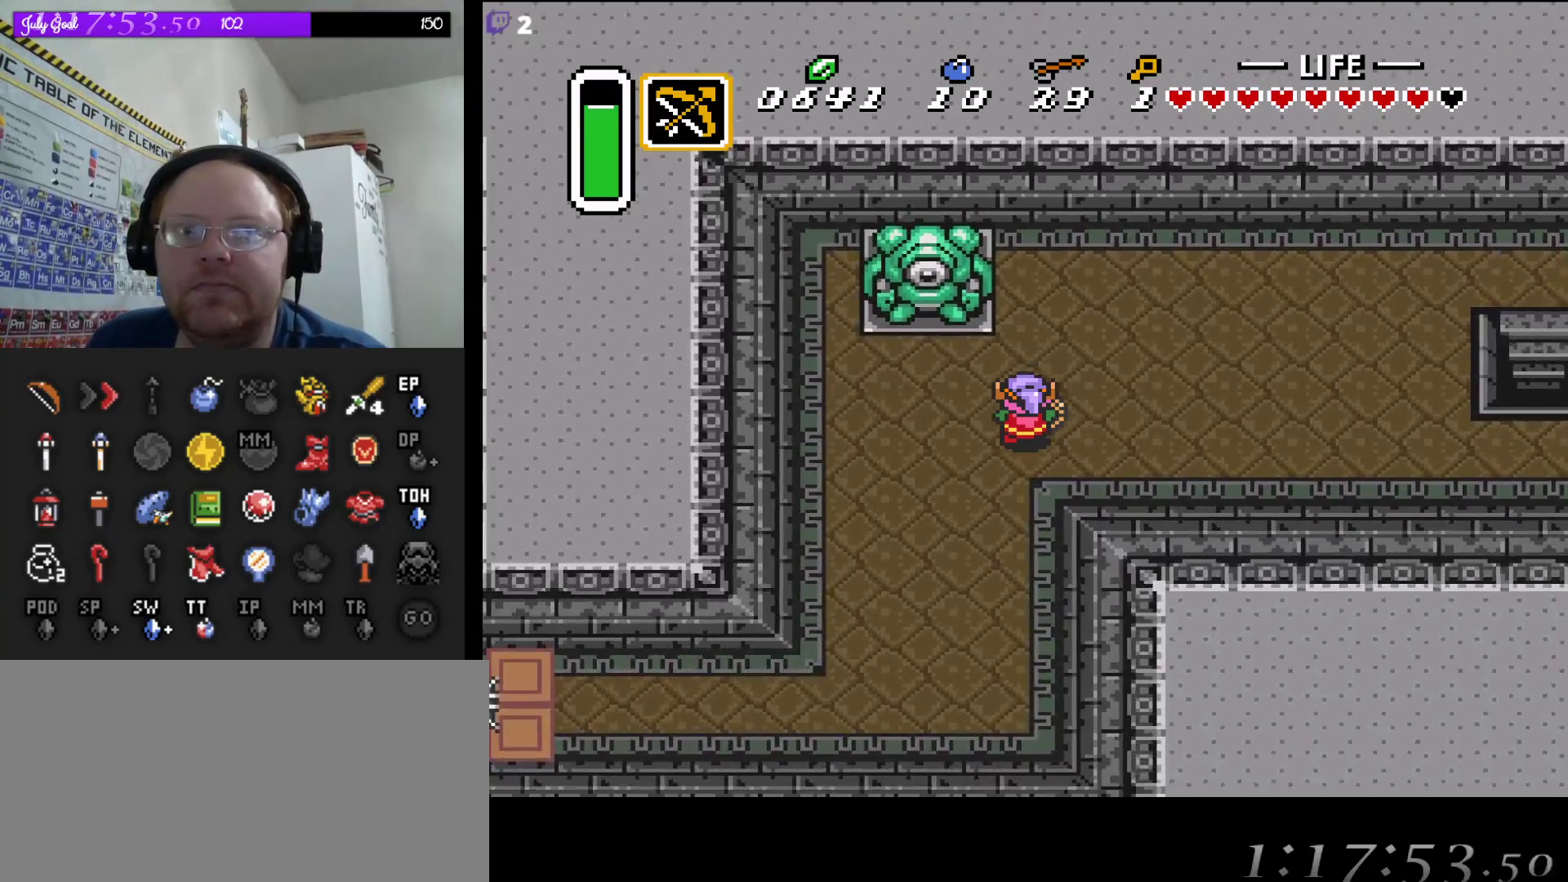
{"buttons": [], "events": []}
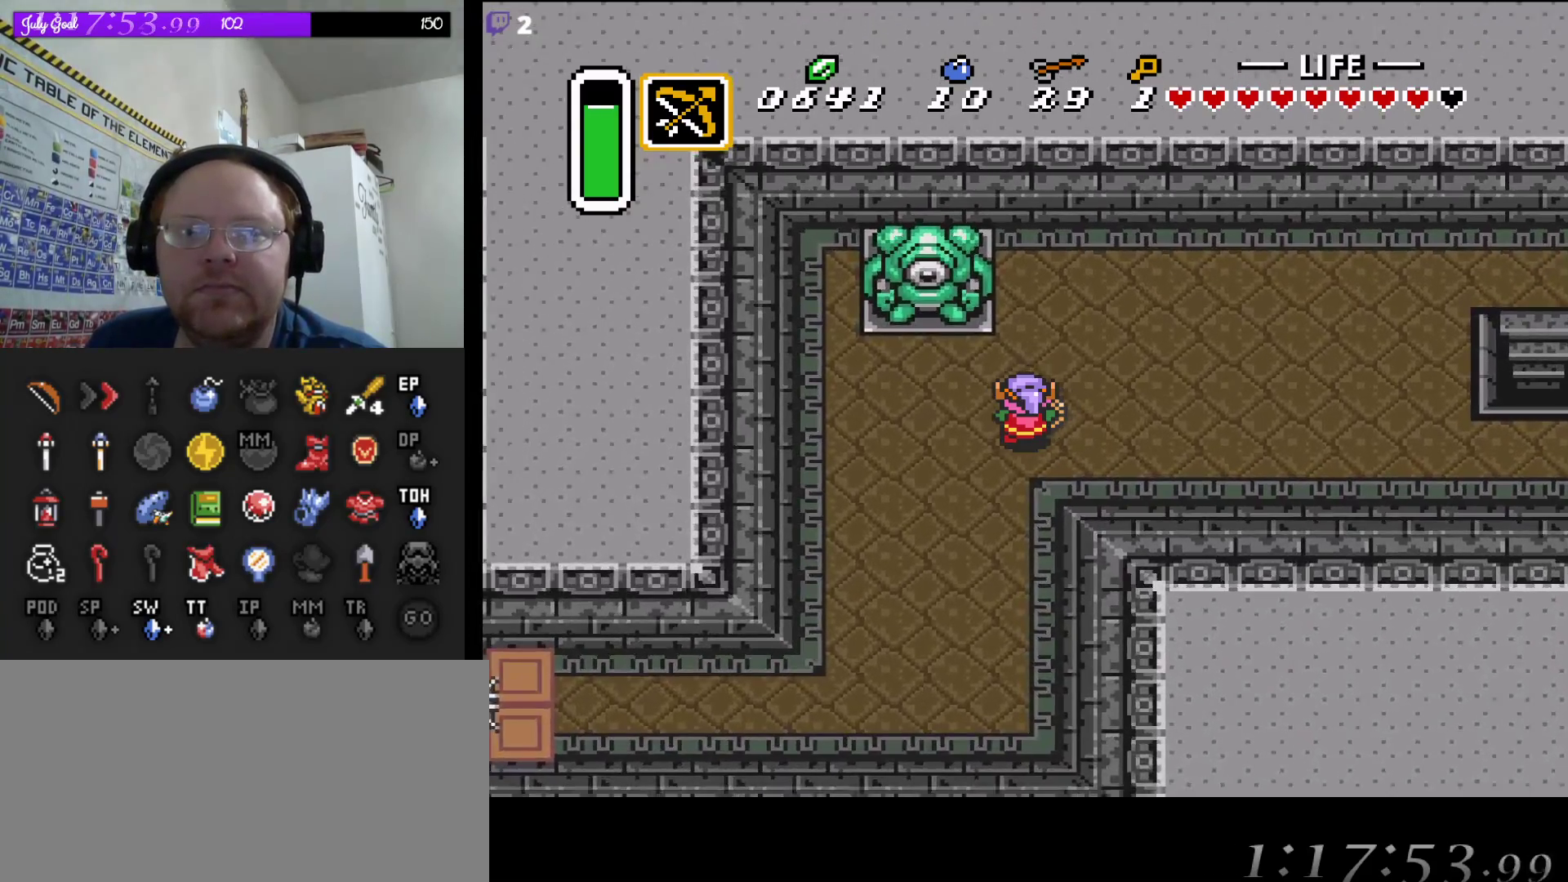
{"buttons": [], "events": []}
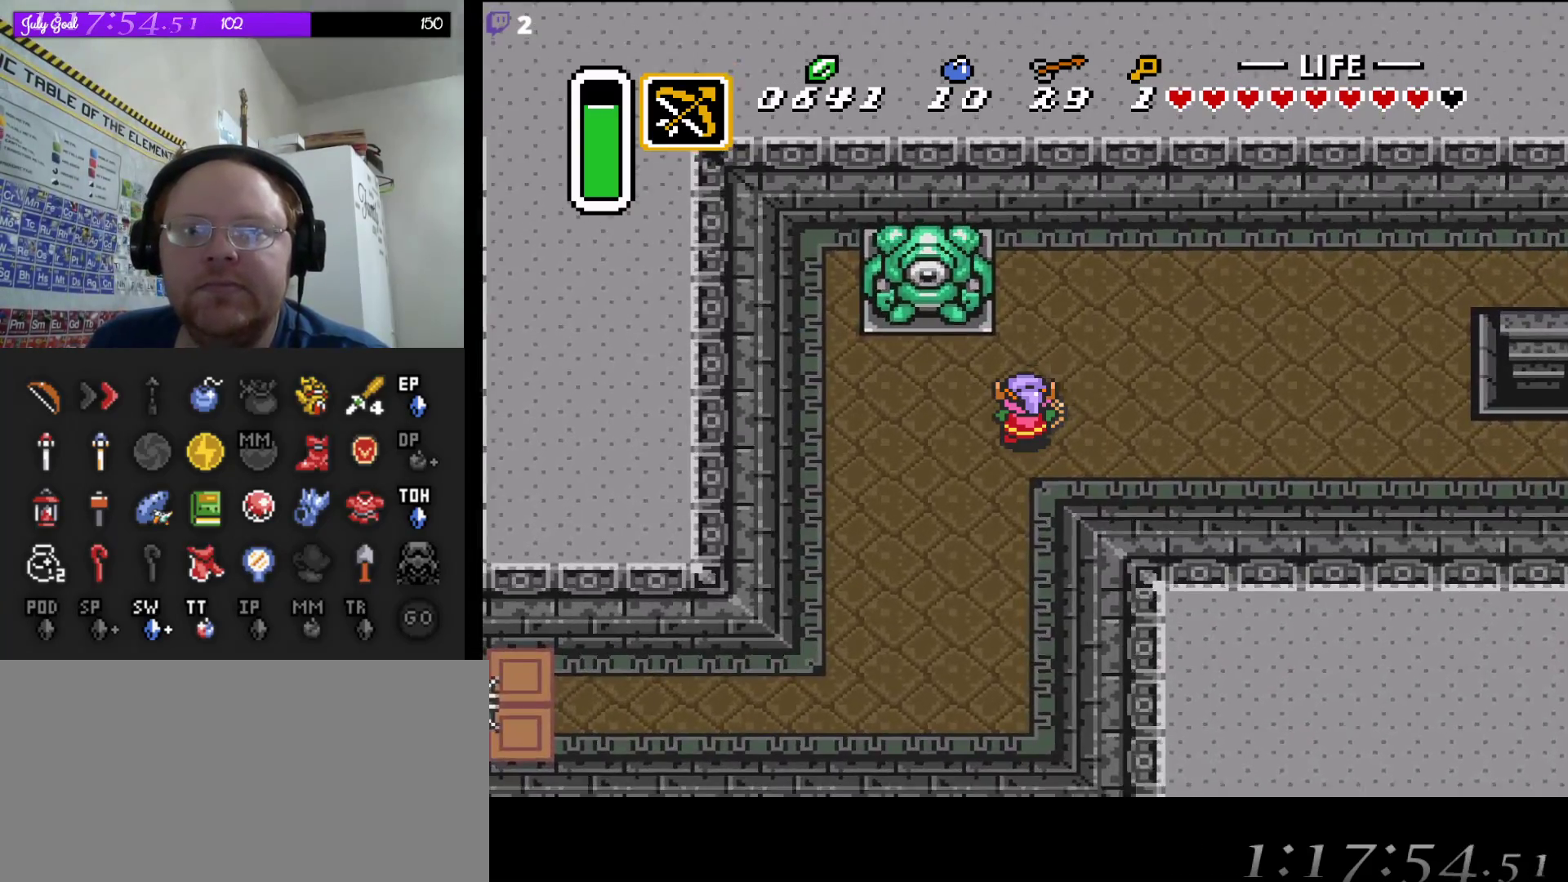
{"buttons": [], "events": [[250, "DPAD_UP", "down"], [483, "DPAD_UP", "up"]]}
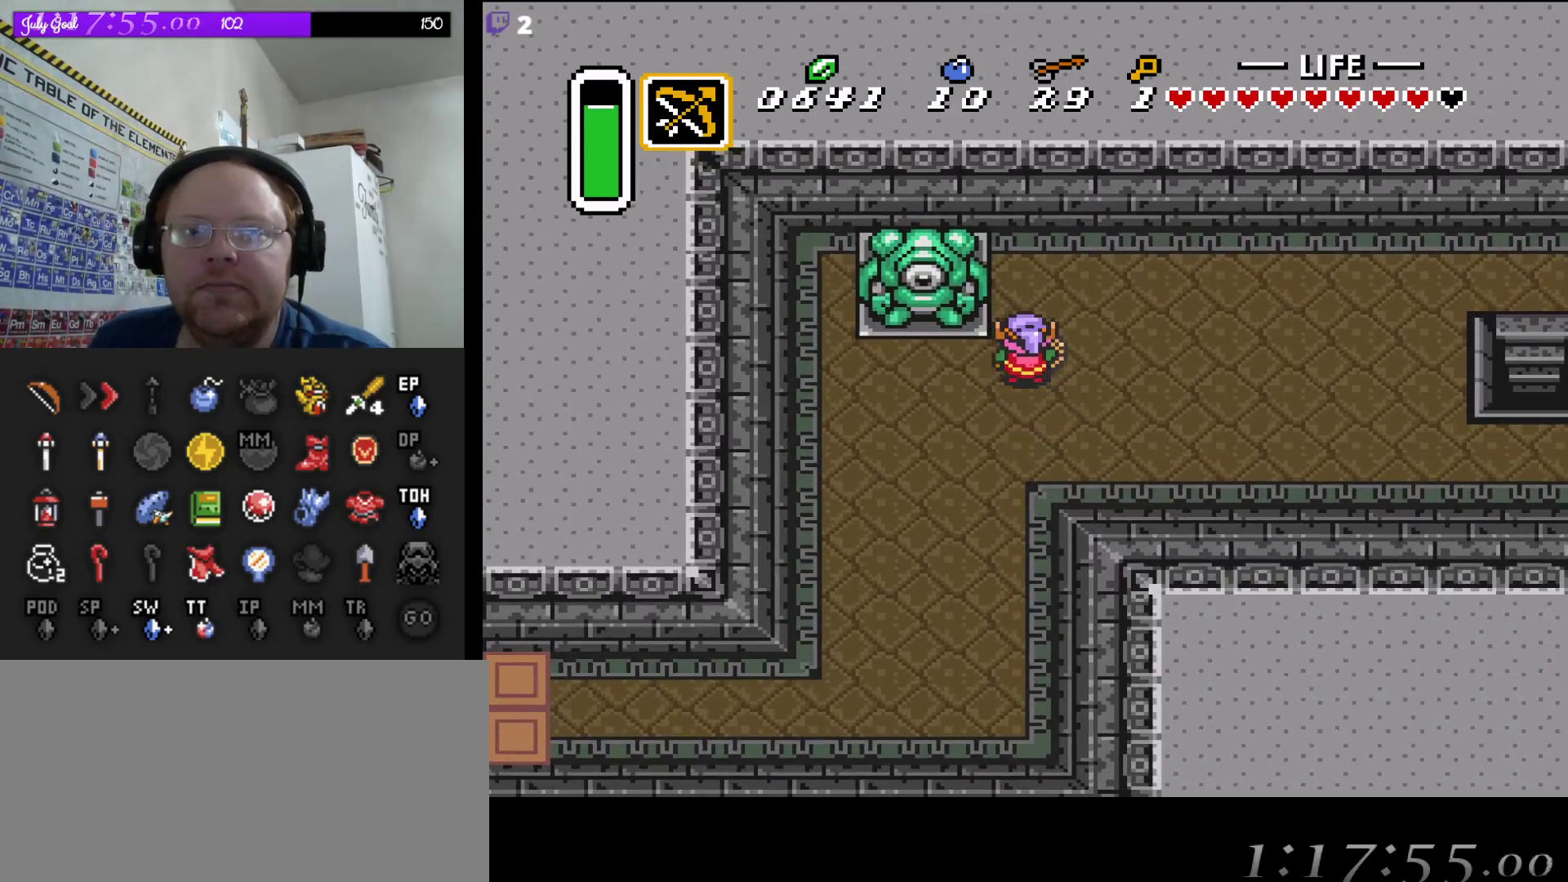
{"buttons": ["A"], "events": [[83, "DPAD_UP", "down"], [367, "DPAD_RIGHT", "down"], [383, "DPAD_UP", "up"], [450, "A", "down"], [467, "DPAD_RIGHT", "up"]]}
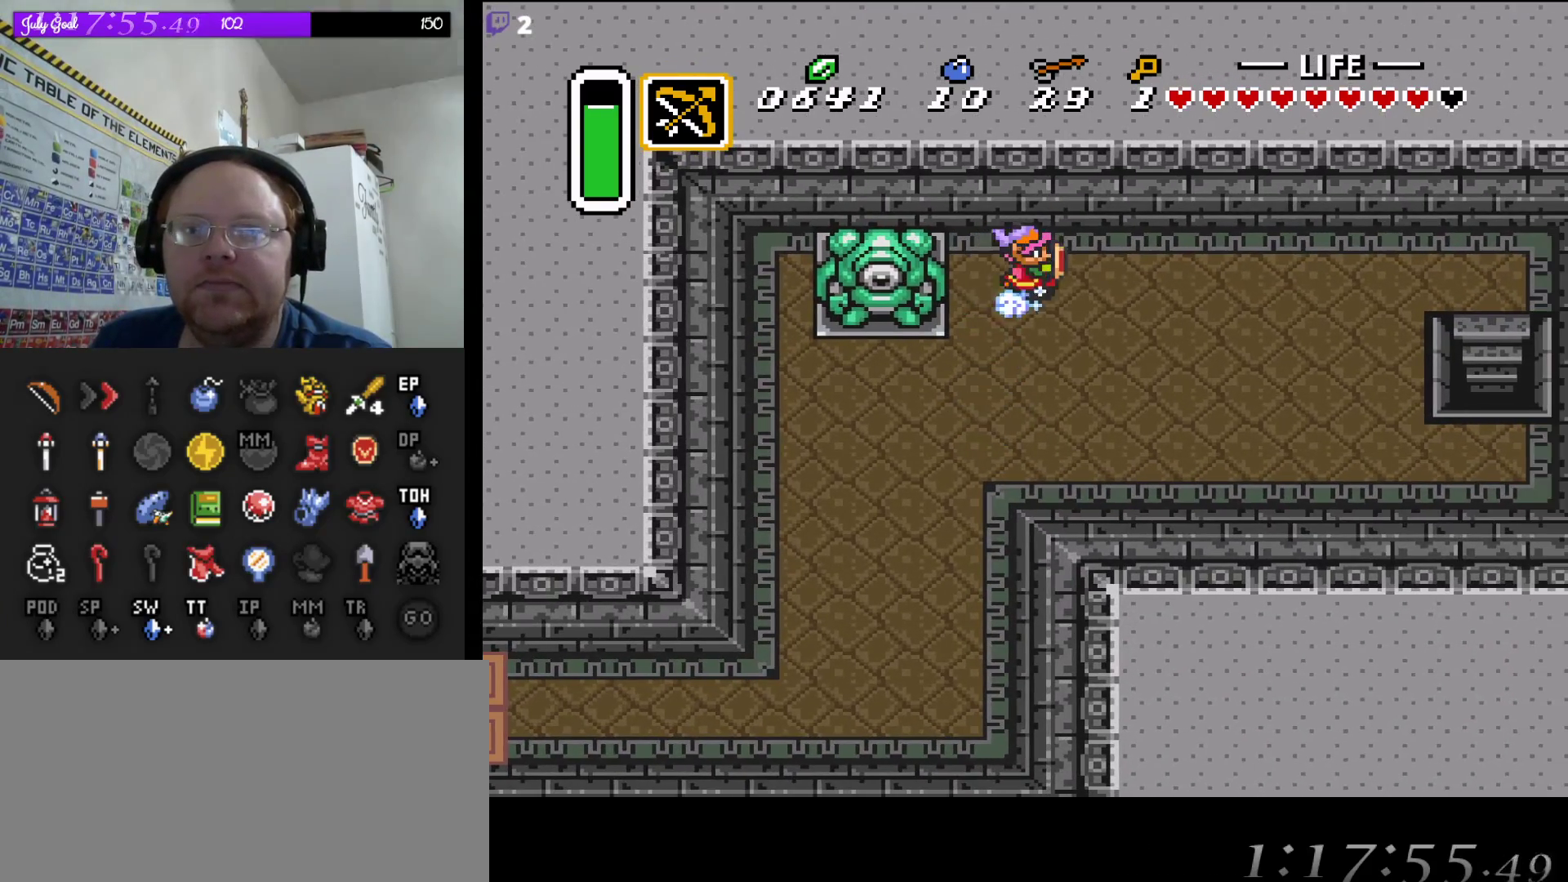
{"buttons": ["A"], "events": []}
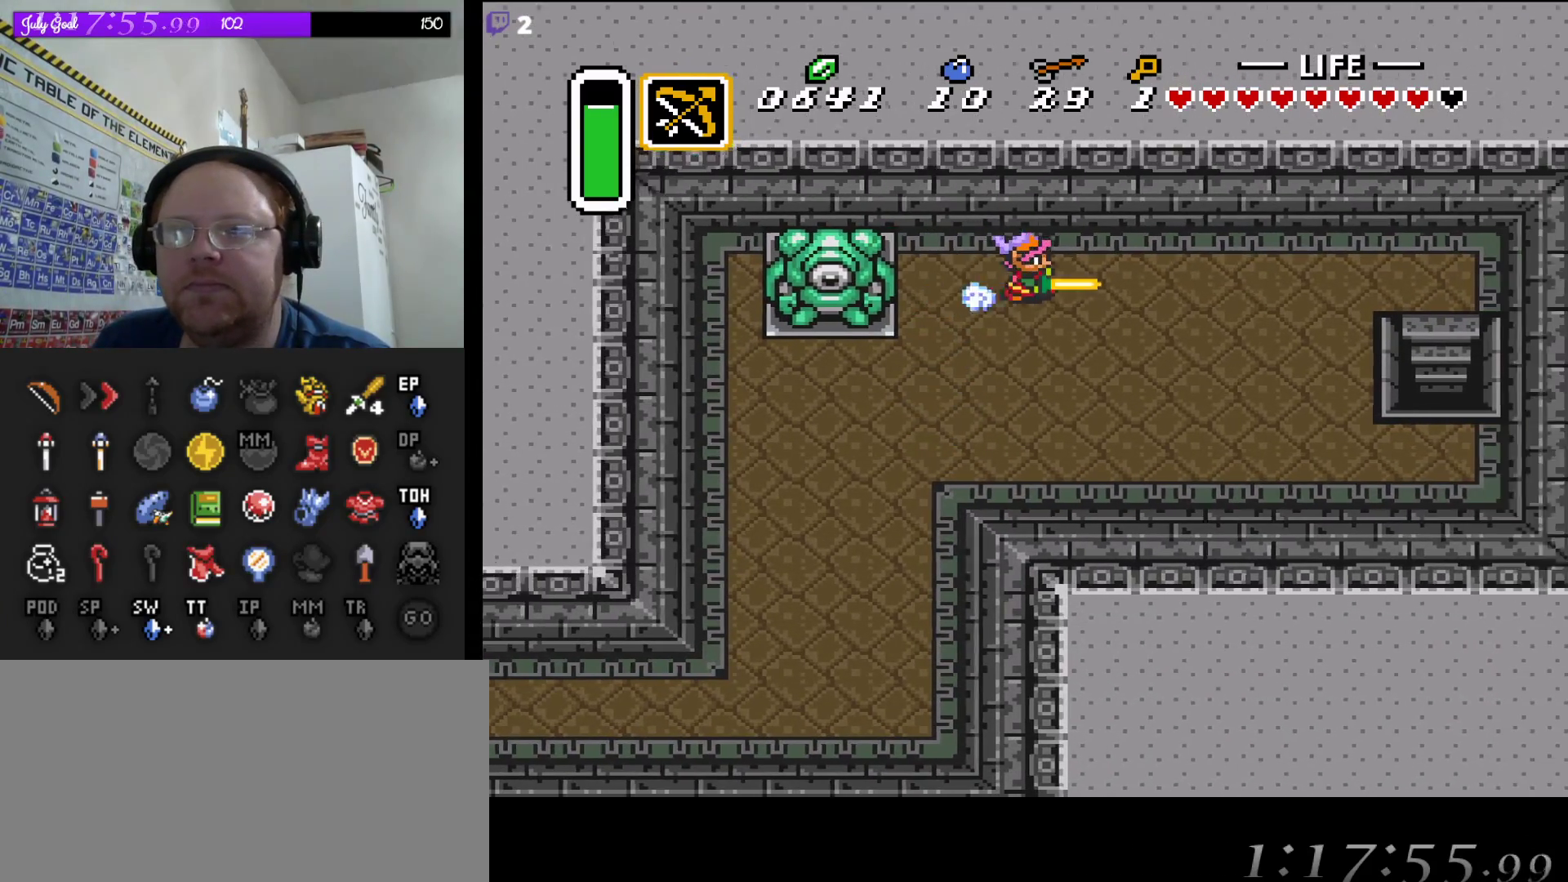
{"buttons": ["DPAD_DOWN"], "events": [[417, "DPAD_DOWN", "down"], [433, "A", "up"]]}
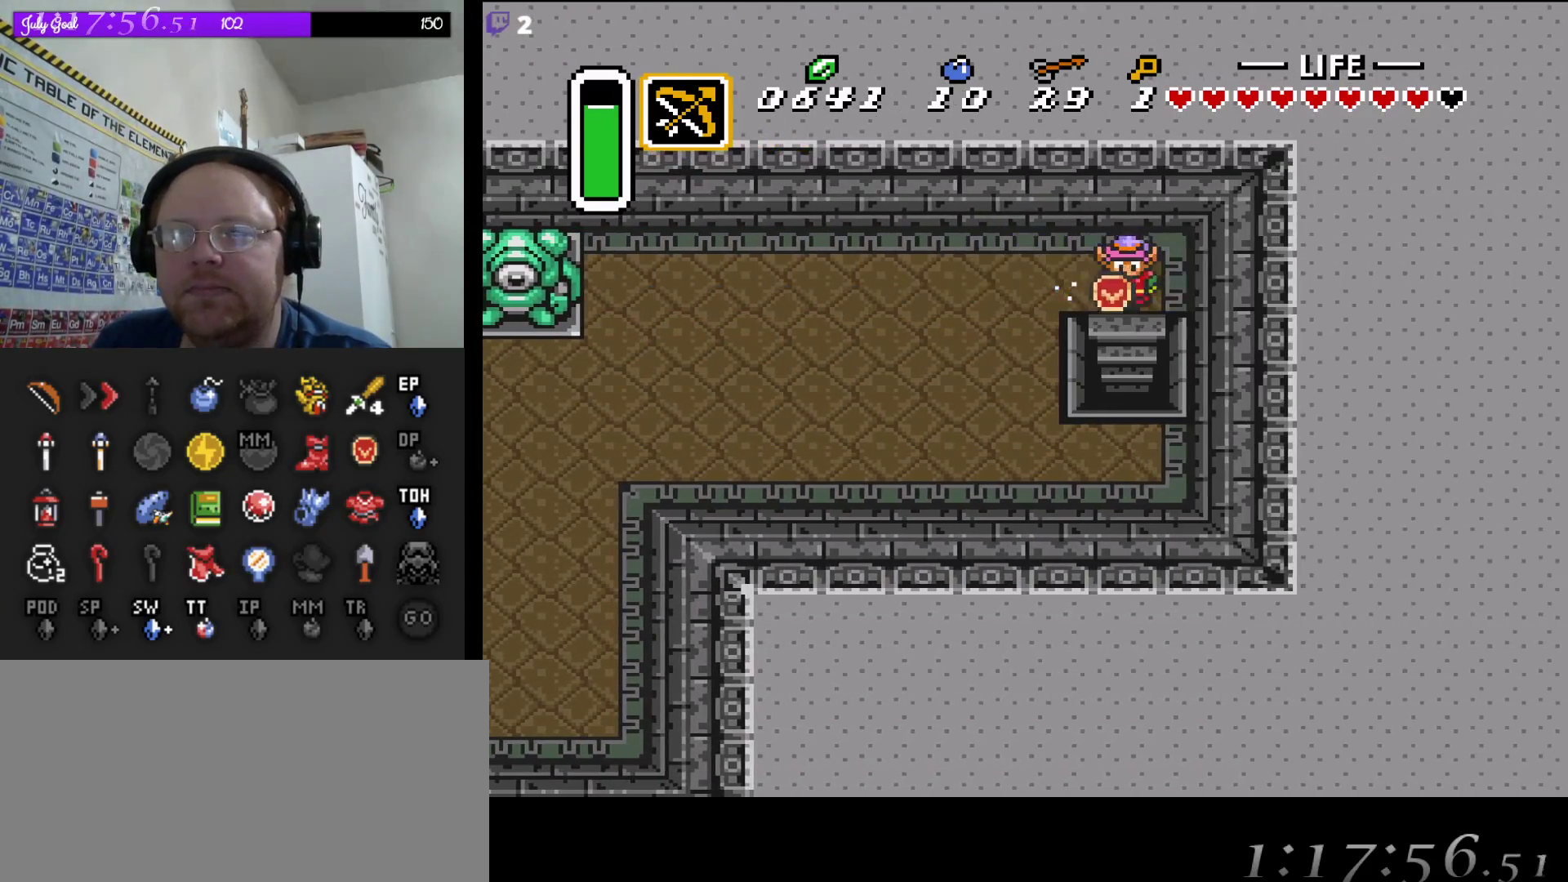
{"buttons": ["DPAD_DOWN"], "events": []}
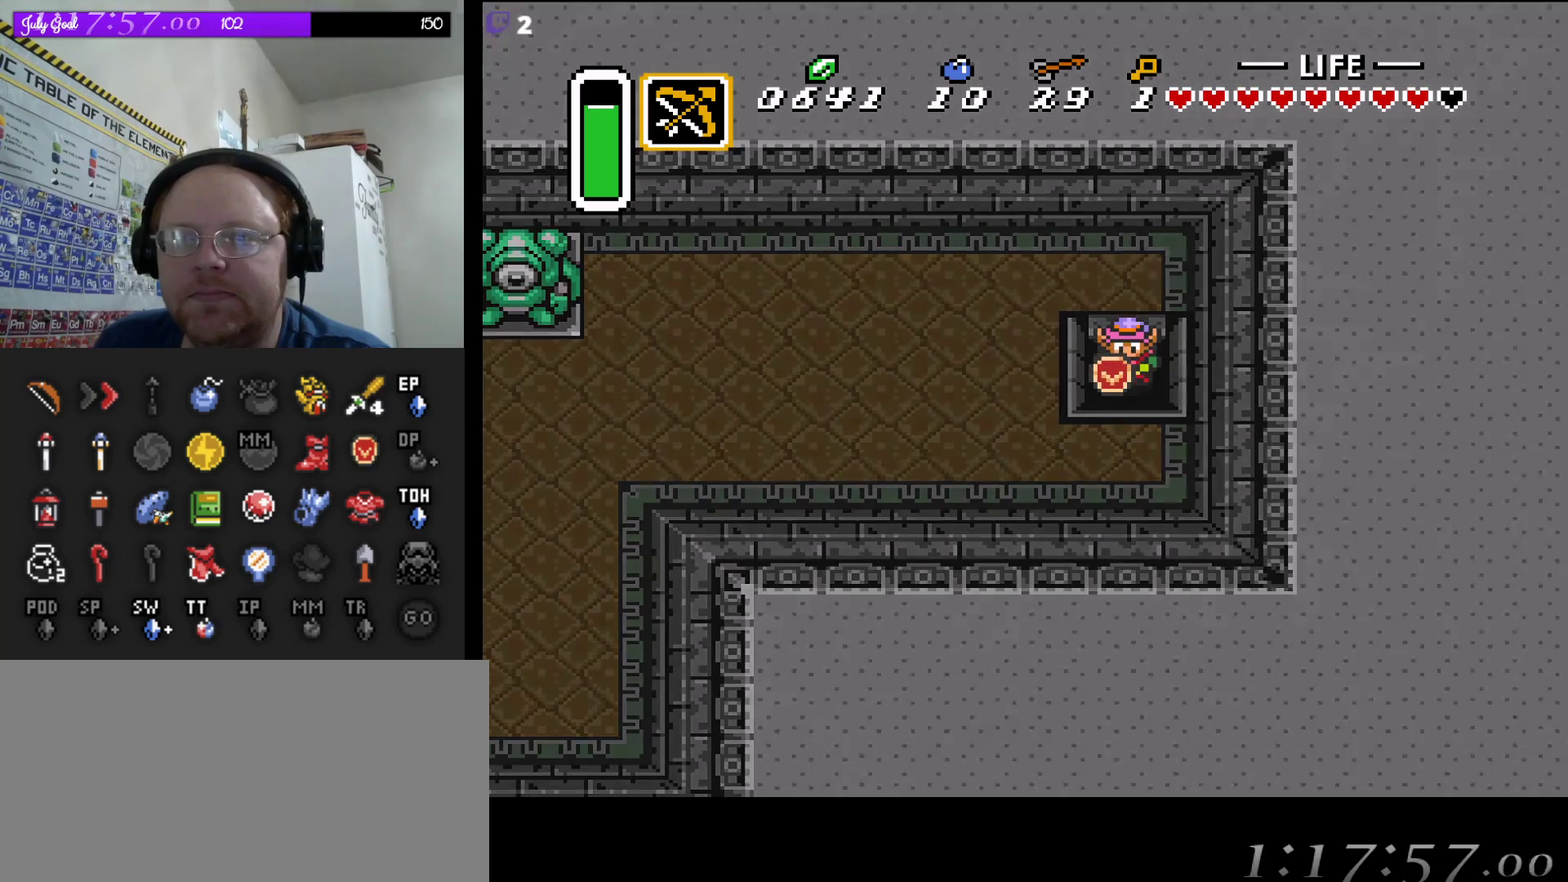
{"buttons": [], "events": [[417, "DPAD_DOWN", "up"]]}
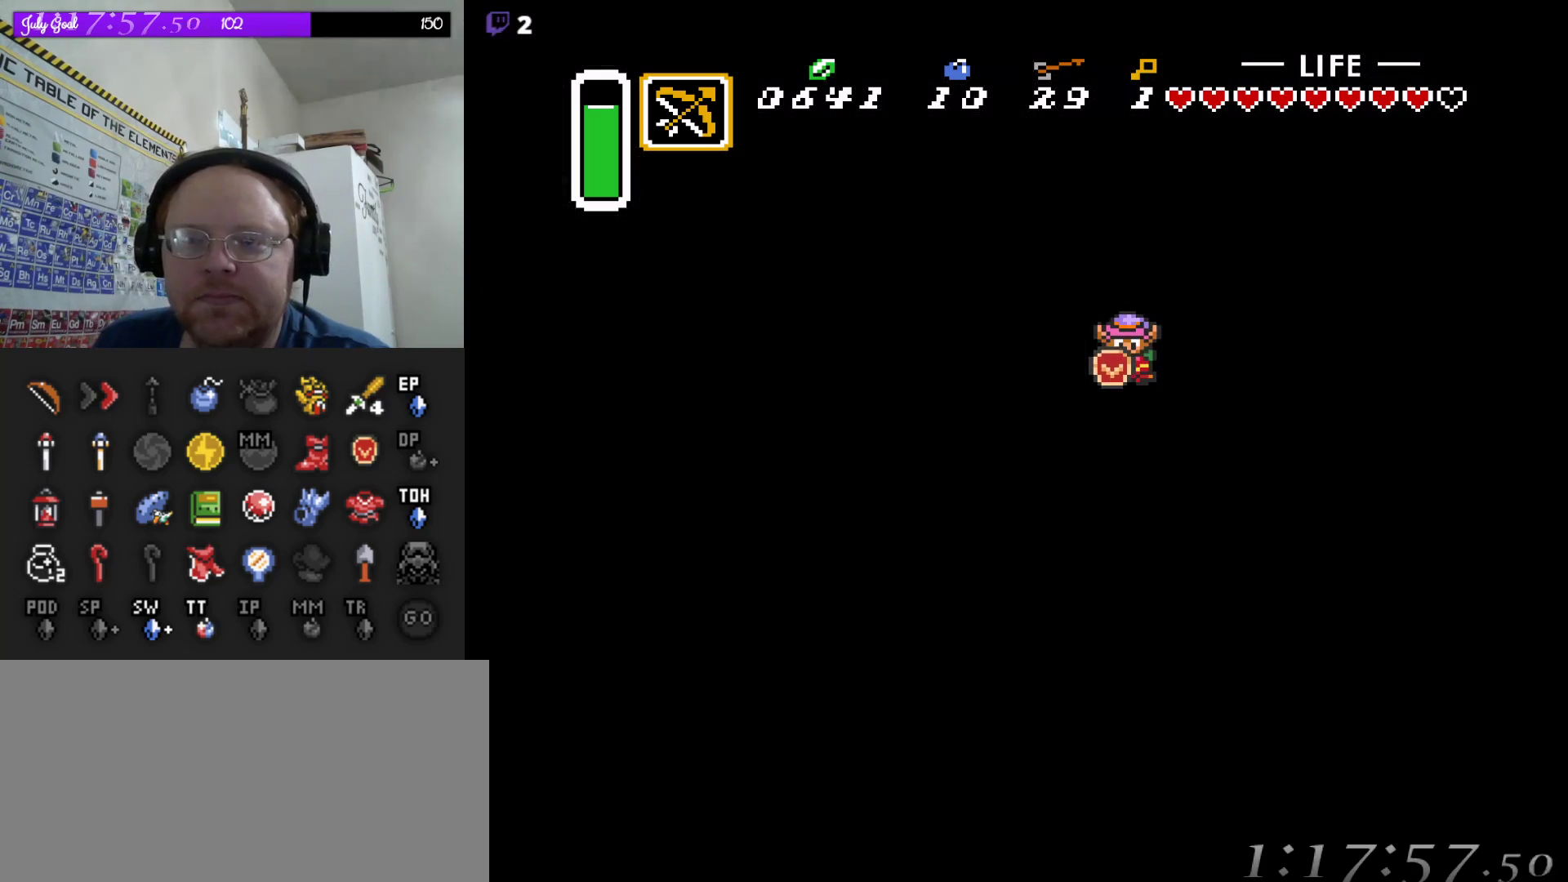
{"buttons": [], "events": []}